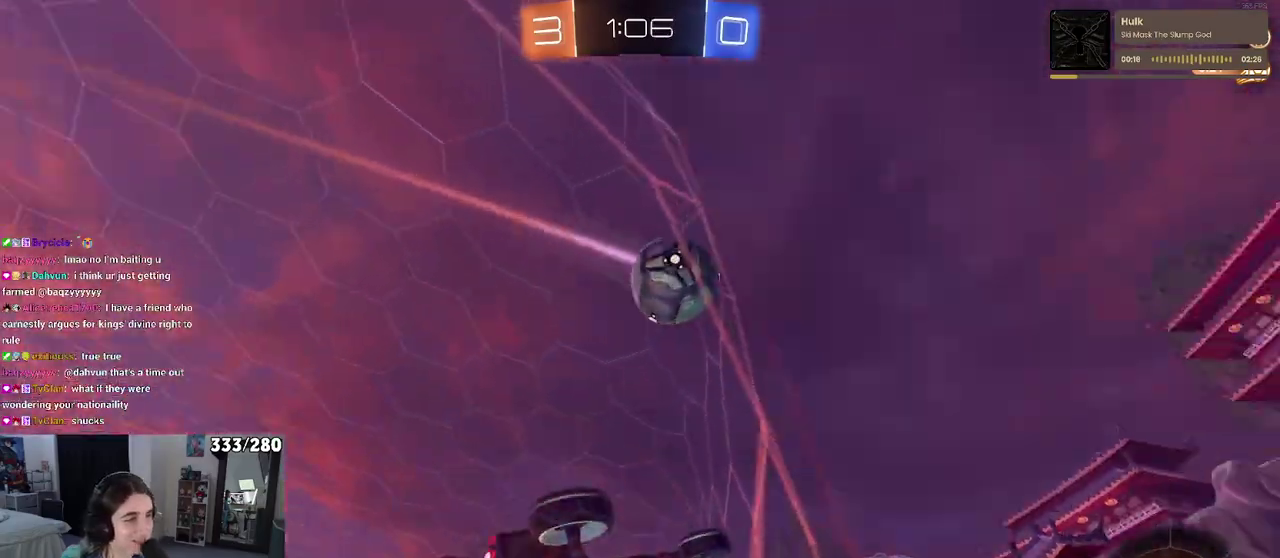
Gameplay with a controller (PlayStation layout); each line is a JSON object with the inputs held at the frame after it. "events" lists button and stick changes between this image and that frame as [ms after this image, input, new state], when the widget could be followed in between. Not read: L1 R1.
{"buttons": ["R2"], "left_stick": "left", "right_stick": "center", "events": []}
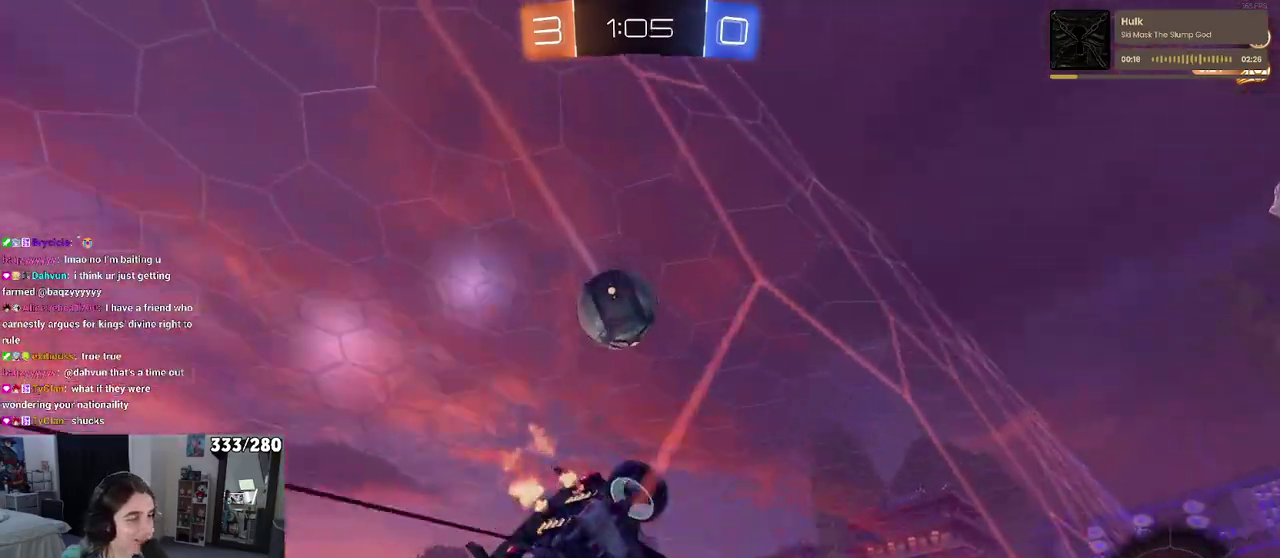
{"buttons": ["R2"], "left_stick": "right", "right_stick": "center", "events": [[183, "left_stick", "center"], [267, "left_stick", "right"]]}
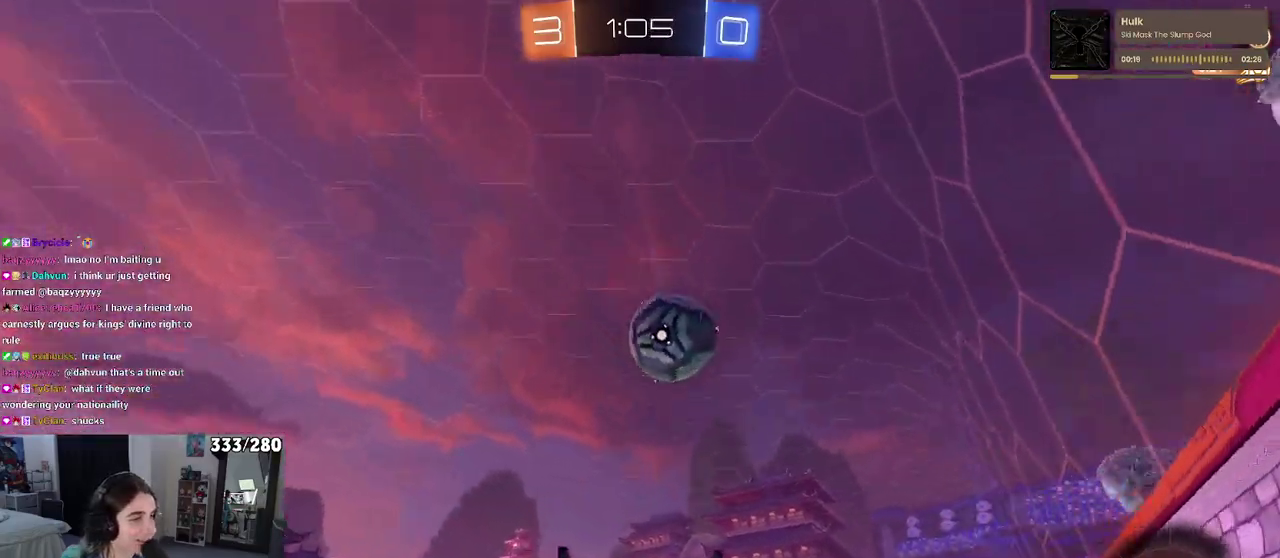
{"buttons": ["R2"], "left_stick": "center", "right_stick": "center", "events": [[133, "left_stick", "up-right"], [283, "left_stick", "center"], [333, "left_stick", "left"], [483, "left_stick", "center"]]}
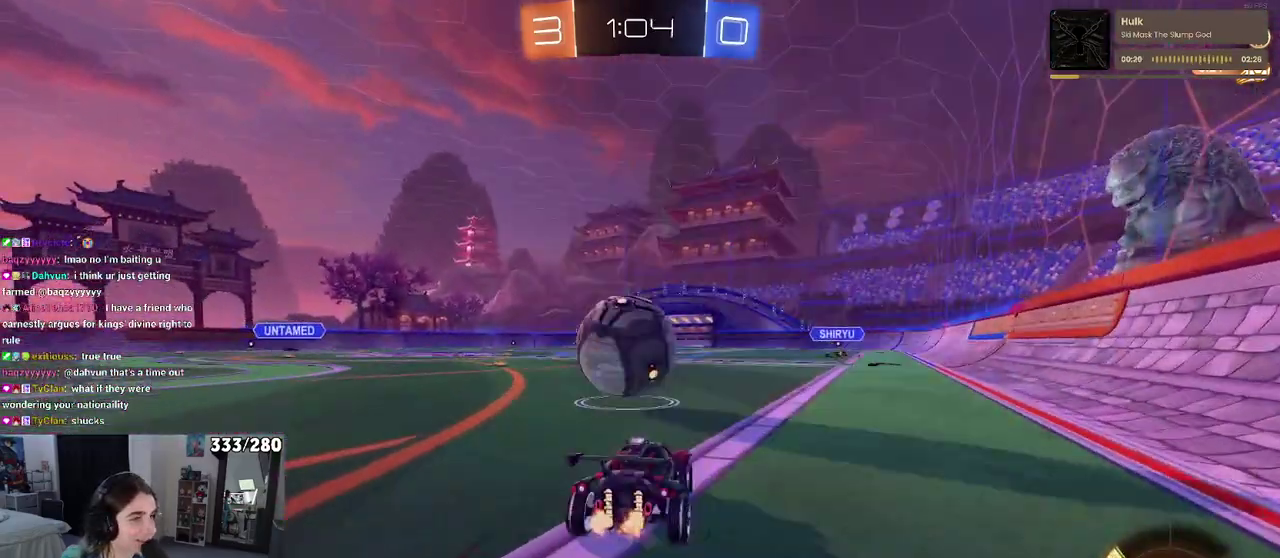
{"buttons": ["CROSS", "R2"], "left_stick": "center", "right_stick": "center", "events": [[167, "CROSS", "down"], [167, "left_stick", "down"], [300, "left_stick", "center"], [317, "CROSS", "up"], [400, "CROSS", "down"]]}
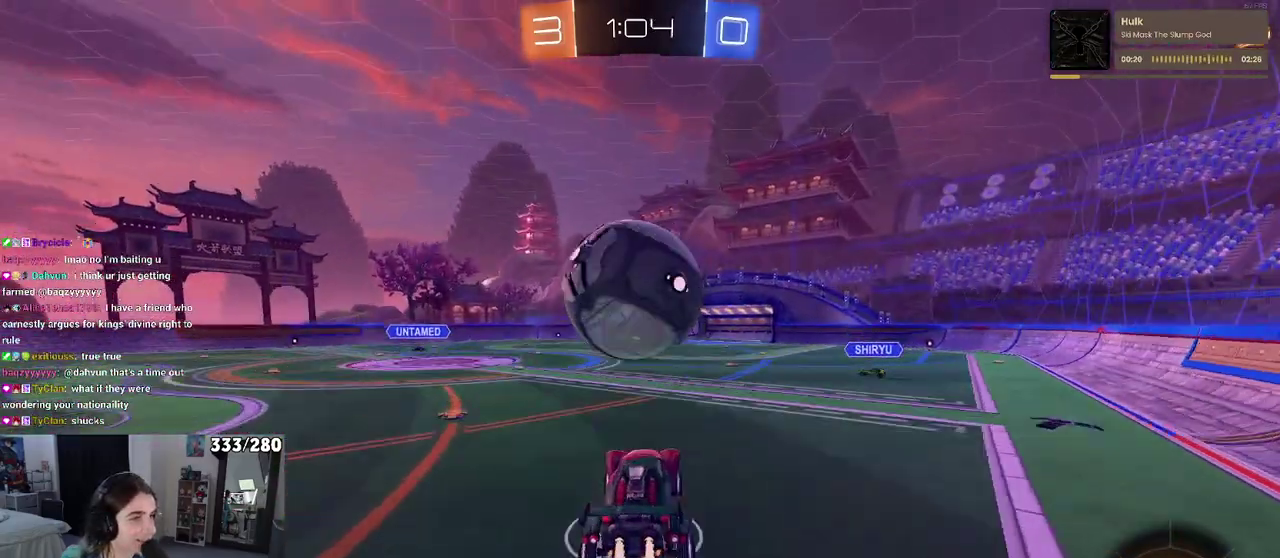
{"buttons": ["TRIANGLE", "R2"], "left_stick": "center", "right_stick": "center", "events": [[83, "CROSS", "up"], [233, "left_stick", "down-left"], [433, "left_stick", "center"], [467, "TRIANGLE", "down"]]}
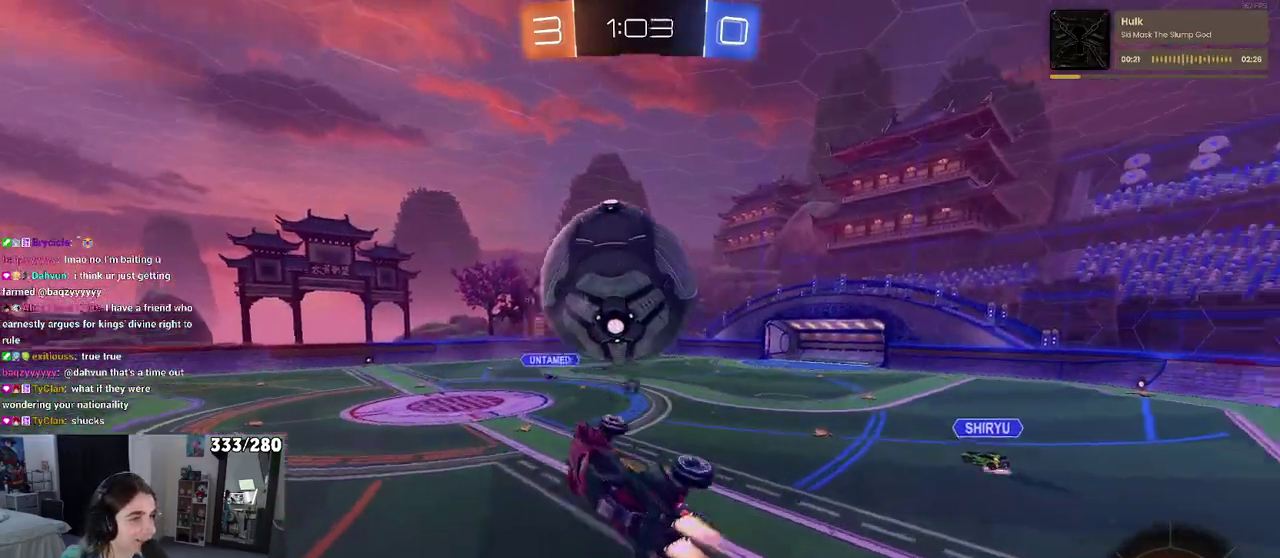
{"buttons": [], "left_stick": "down-left", "right_stick": "center", "events": [[83, "left_stick", "up"], [133, "TRIANGLE", "up"], [133, "left_stick", "up-left"], [200, "left_stick", "left"], [367, "left_stick", "down-left"], [500, "R2", "up"]]}
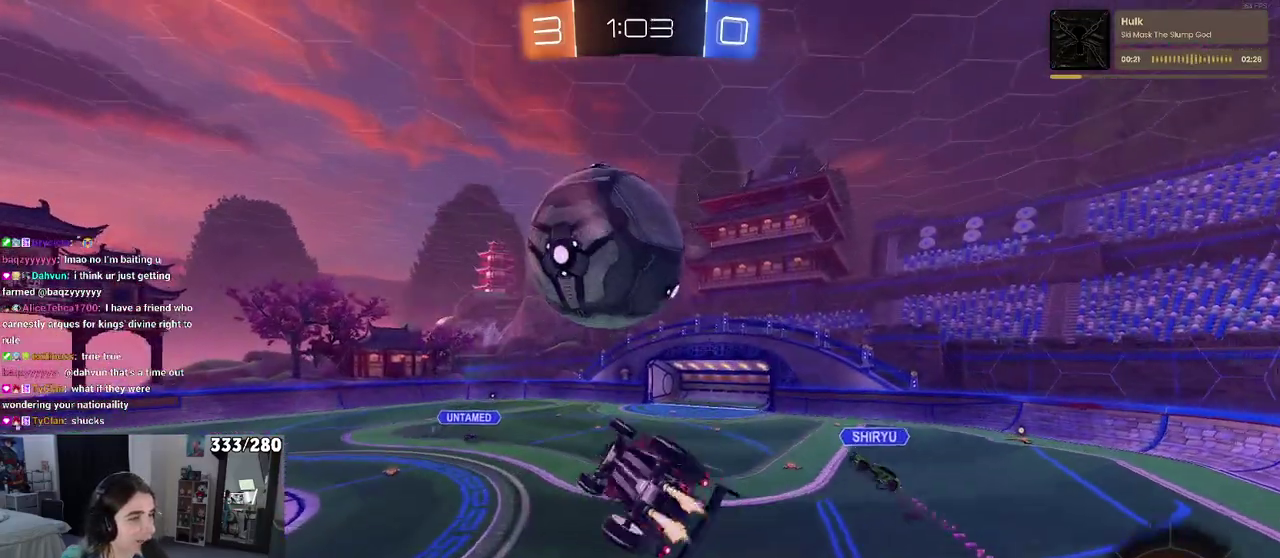
{"buttons": [], "left_stick": "right", "right_stick": "center", "events": [[67, "left_stick", "down"], [217, "left_stick", "center"], [400, "left_stick", "right"]]}
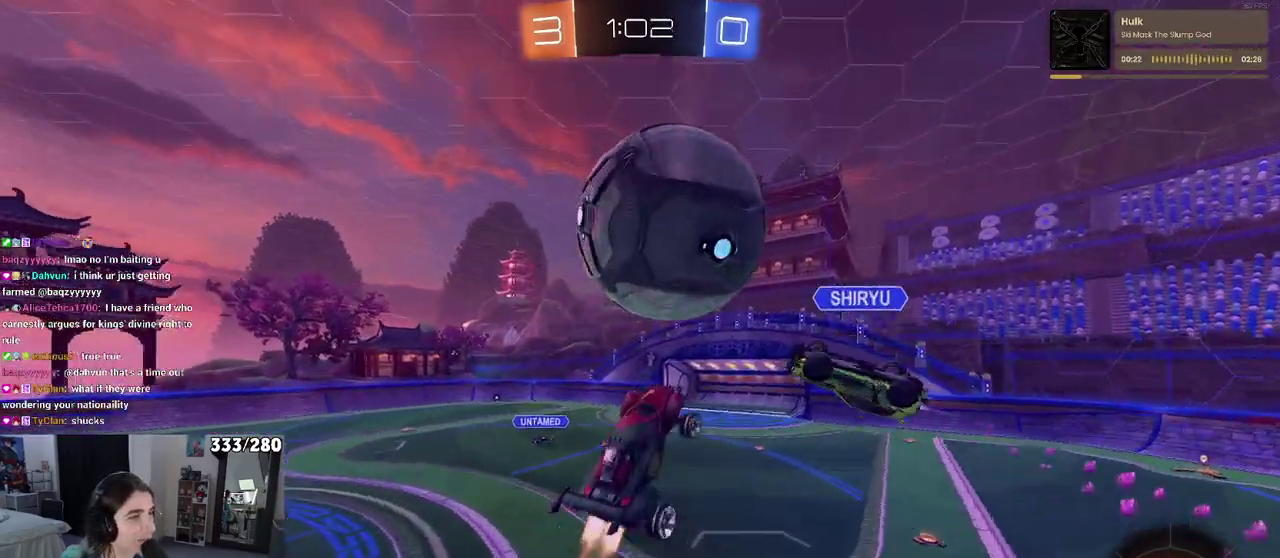
{"buttons": ["R2"], "left_stick": "left", "right_stick": "center", "events": [[33, "left_stick", "center"], [50, "R2", "down"], [167, "left_stick", "down-right"], [400, "left_stick", "center"], [467, "left_stick", "left"]]}
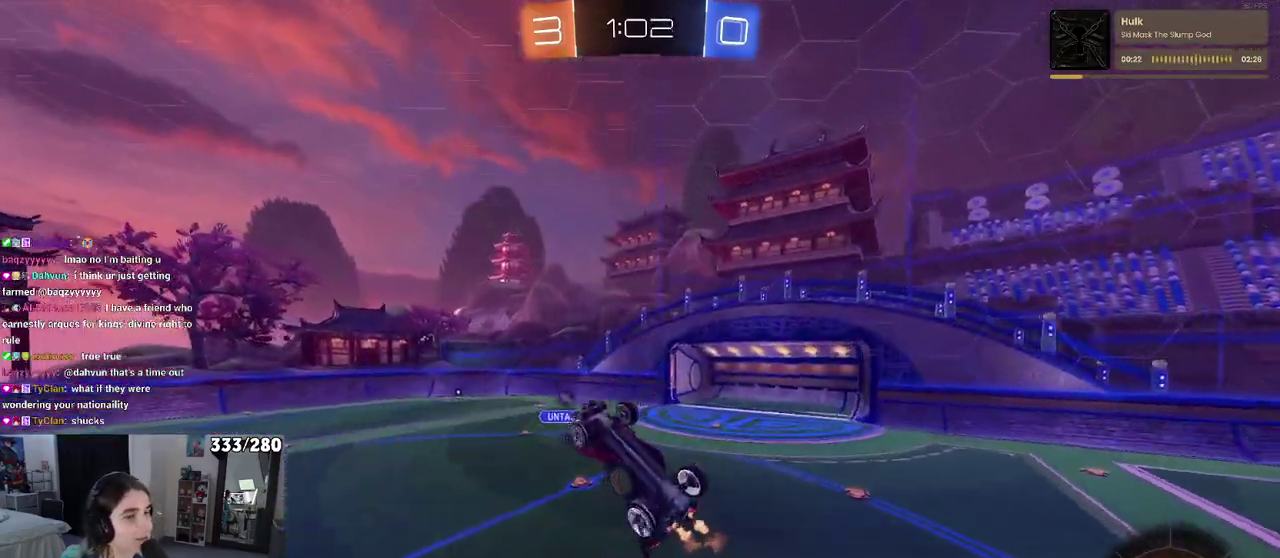
{"buttons": ["SQUARE", "R2"], "left_stick": "left", "right_stick": "center", "events": [[67, "SQUARE", "down"]]}
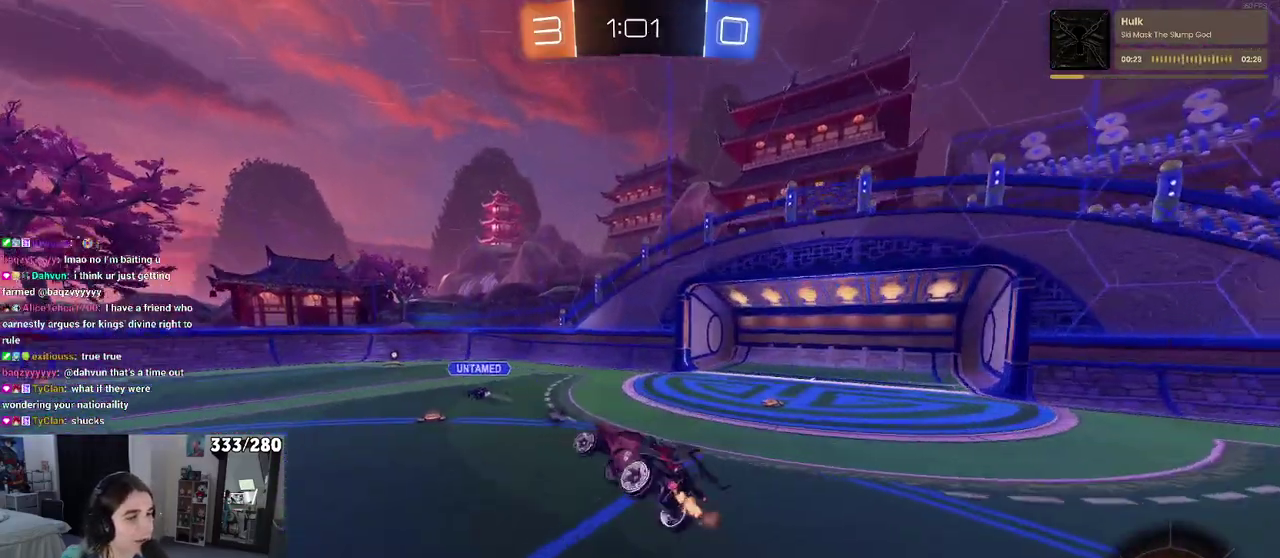
{"buttons": ["R2"], "left_stick": "left", "right_stick": "center", "events": [[33, "left_stick", "center"], [50, "SQUARE", "up"], [117, "left_stick", "right"], [217, "TRIANGLE", "down"], [217, "left_stick", "center"], [317, "TRIANGLE", "up"], [500, "left_stick", "left"]]}
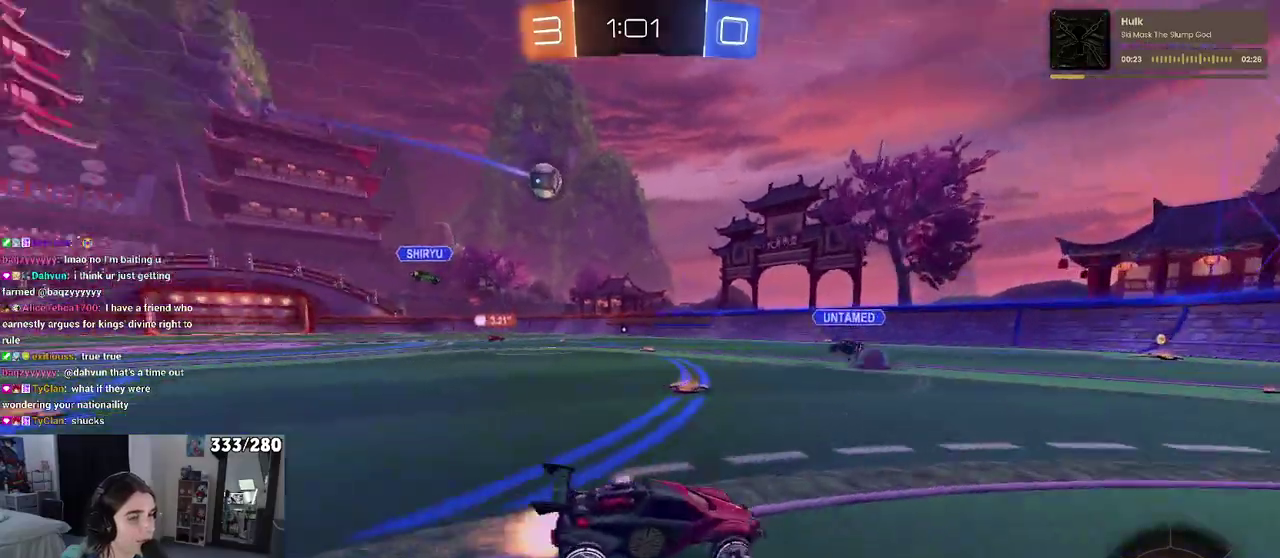
{"buttons": ["R2"], "left_stick": "center", "right_stick": "center", "events": [[133, "left_stick", "center"], [317, "left_stick", "left"], [433, "left_stick", "center"]]}
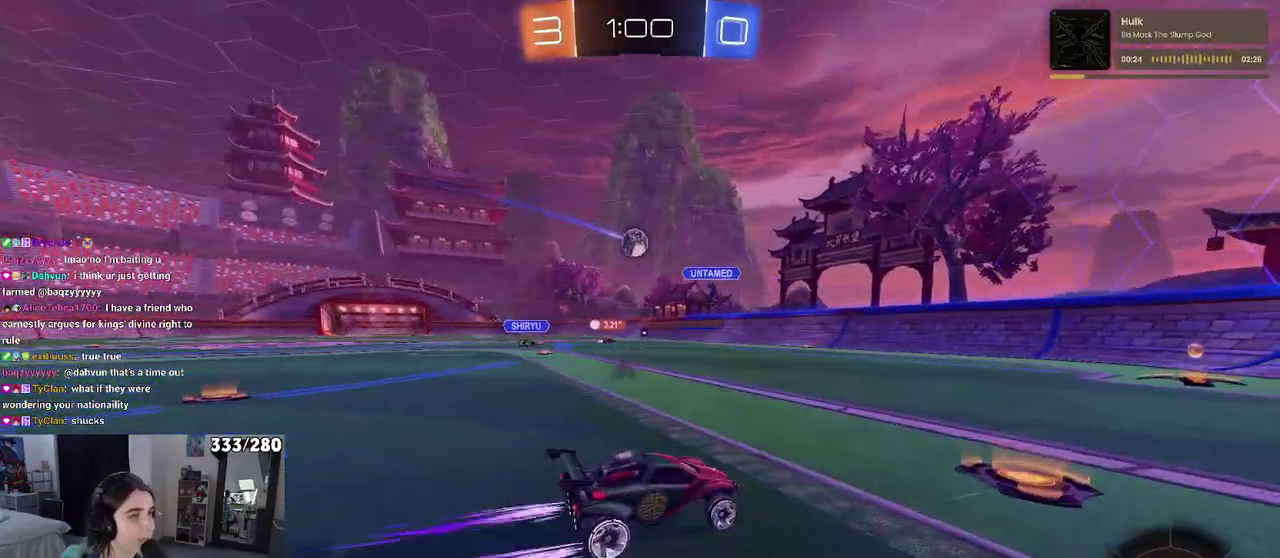
{"buttons": ["SQUARE", "R2"], "left_stick": "left", "right_stick": "center", "events": [[350, "left_stick", "left"], [417, "SQUARE", "down"]]}
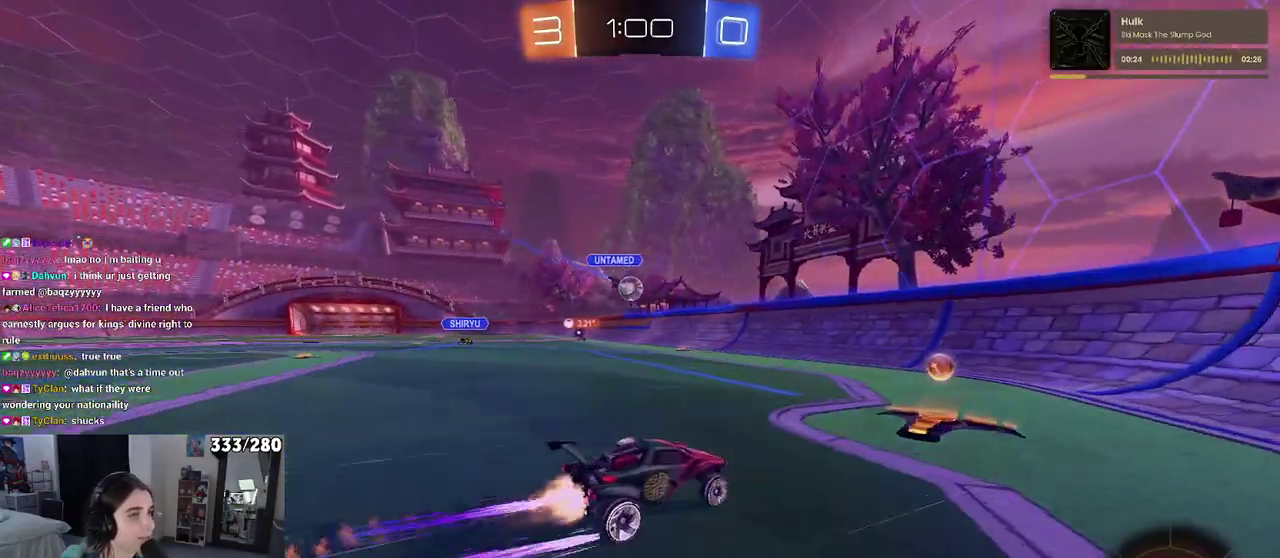
{"buttons": ["R2"], "left_stick": "left", "right_stick": "center", "events": [[50, "SQUARE", "up"]]}
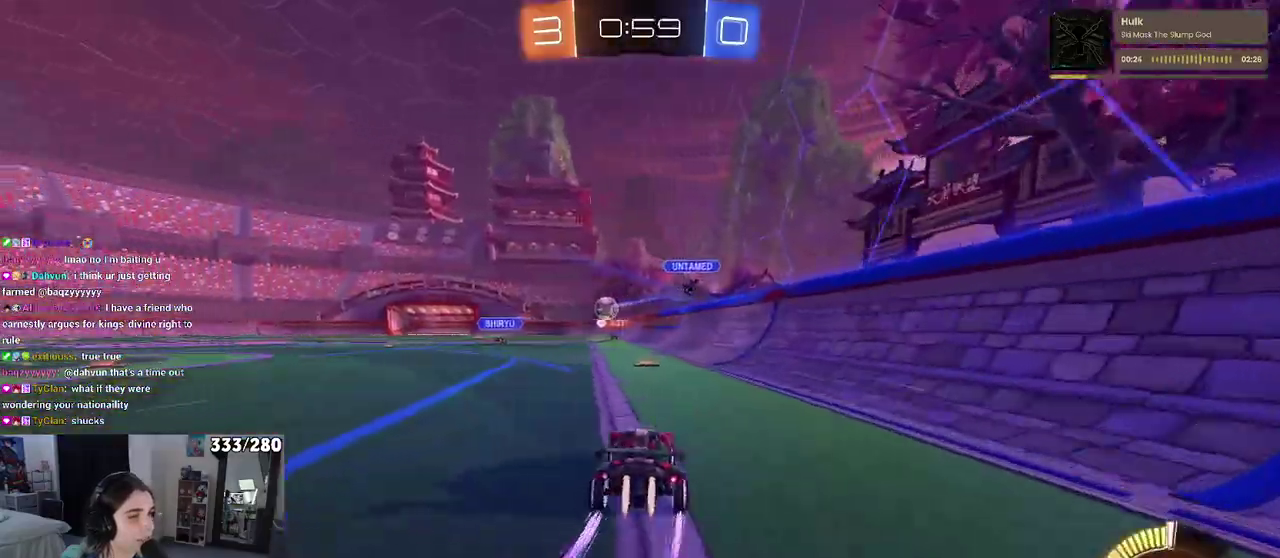
{"buttons": ["R2"], "left_stick": "center", "right_stick": "center", "events": [[33, "left_stick", "center"], [433, "left_stick", "left"], [500, "left_stick", "center"]]}
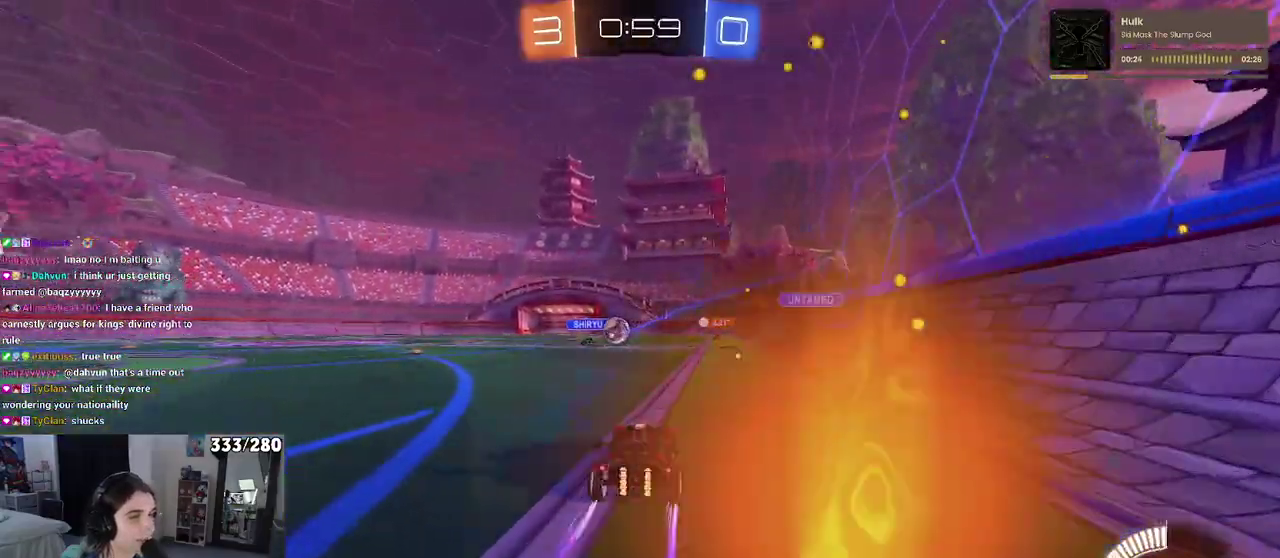
{"buttons": ["R2"], "left_stick": "center", "right_stick": "center", "events": [[333, "left_stick", "left"], [483, "left_stick", "center"]]}
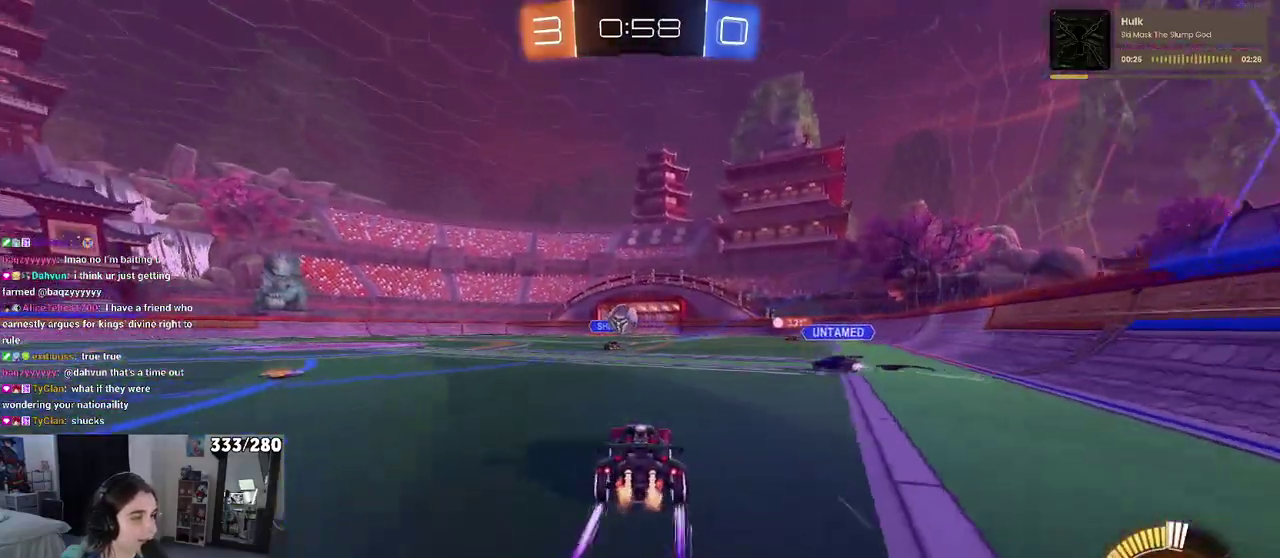
{"buttons": ["R2"], "left_stick": "center", "right_stick": "center", "events": []}
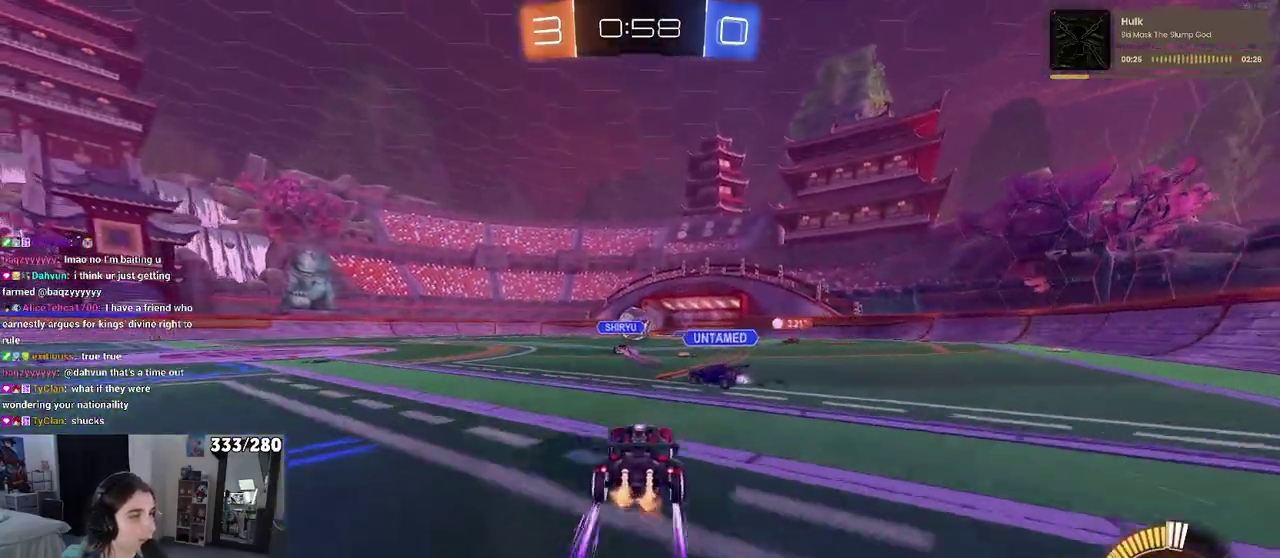
{"buttons": ["R2"], "left_stick": "right", "right_stick": "center", "events": [[500, "left_stick", "right"]]}
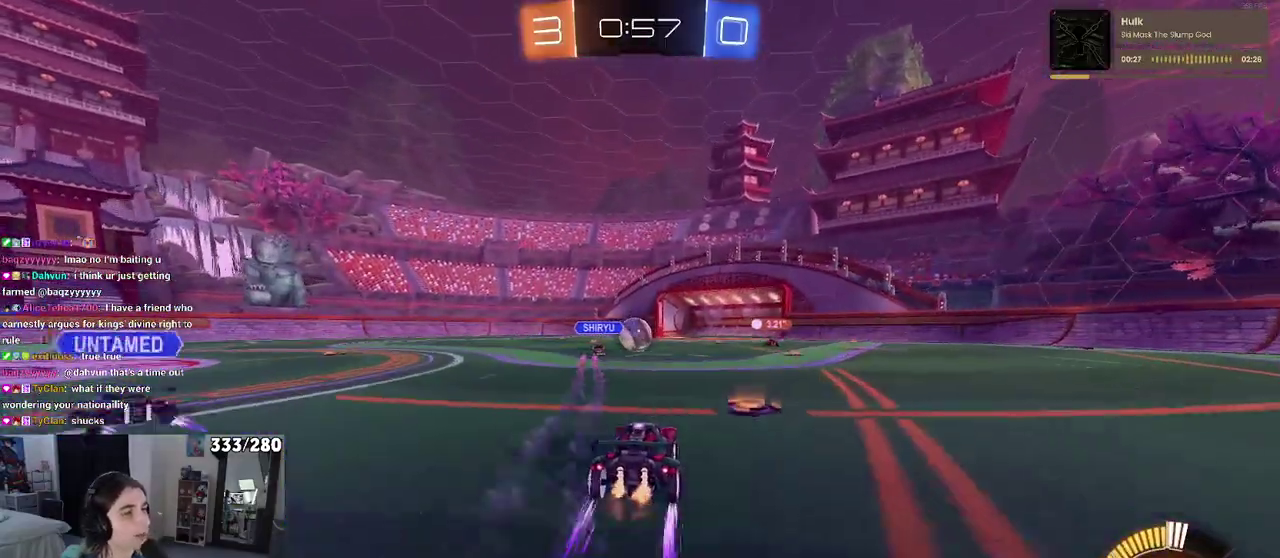
{"buttons": ["R2"], "left_stick": "center", "right_stick": "center", "events": [[167, "left_stick", "center"], [350, "left_stick", "right"], [483, "left_stick", "center"]]}
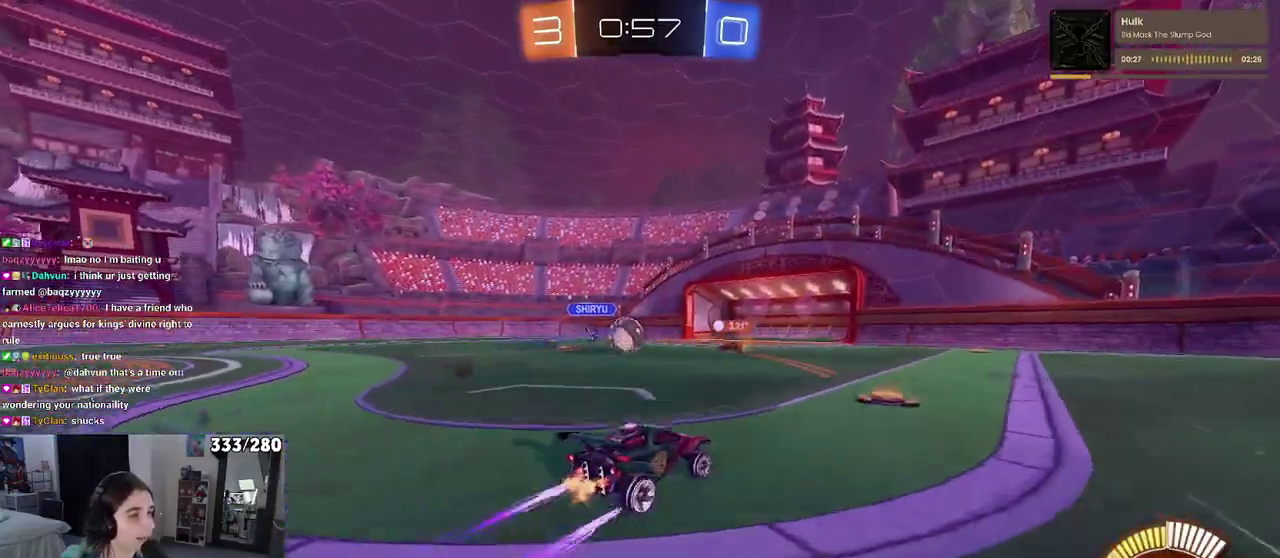
{"buttons": ["R2"], "left_stick": "left", "right_stick": "center", "events": [[333, "left_stick", "left"]]}
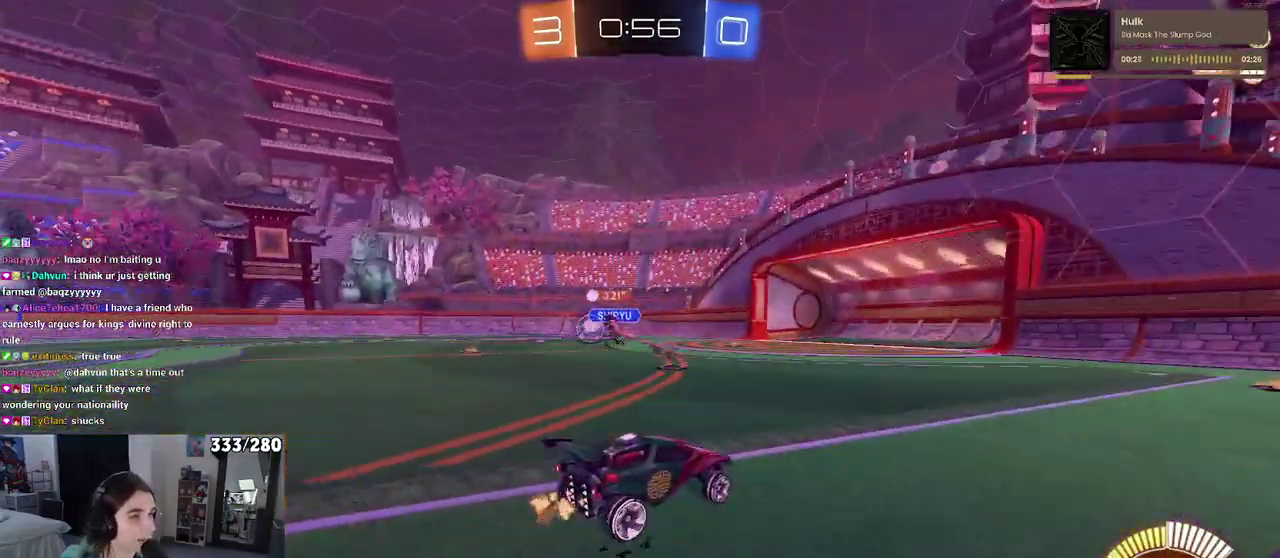
{"buttons": ["R2"], "left_stick": "center", "right_stick": "center", "events": [[250, "left_stick", "center"]]}
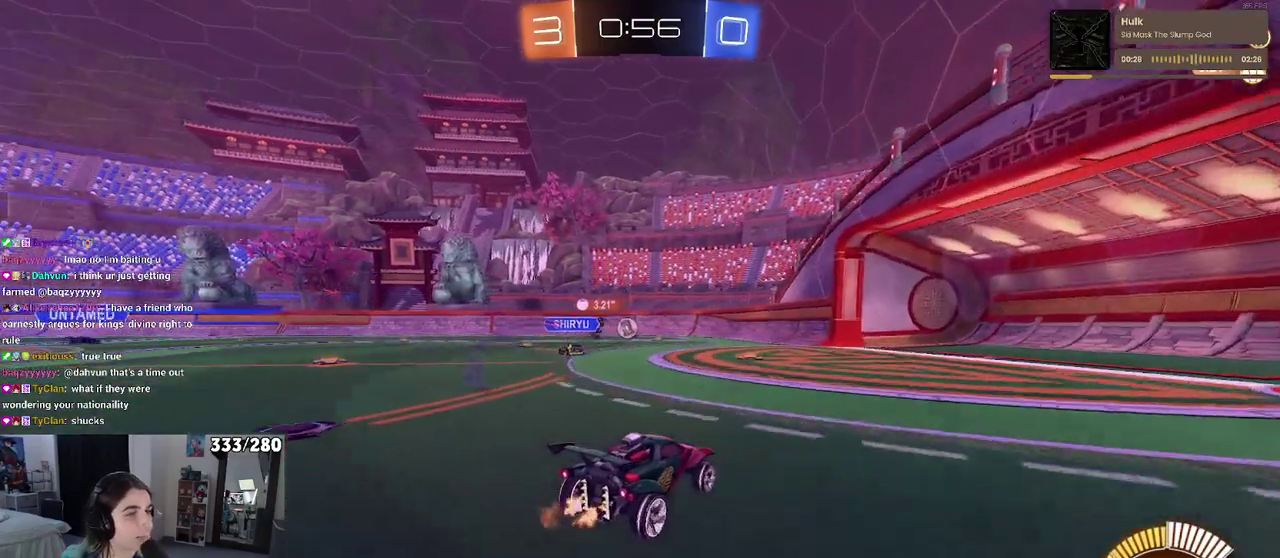
{"buttons": ["R2"], "left_stick": "center", "right_stick": "center", "events": [[150, "left_stick", "right"], [467, "left_stick", "center"]]}
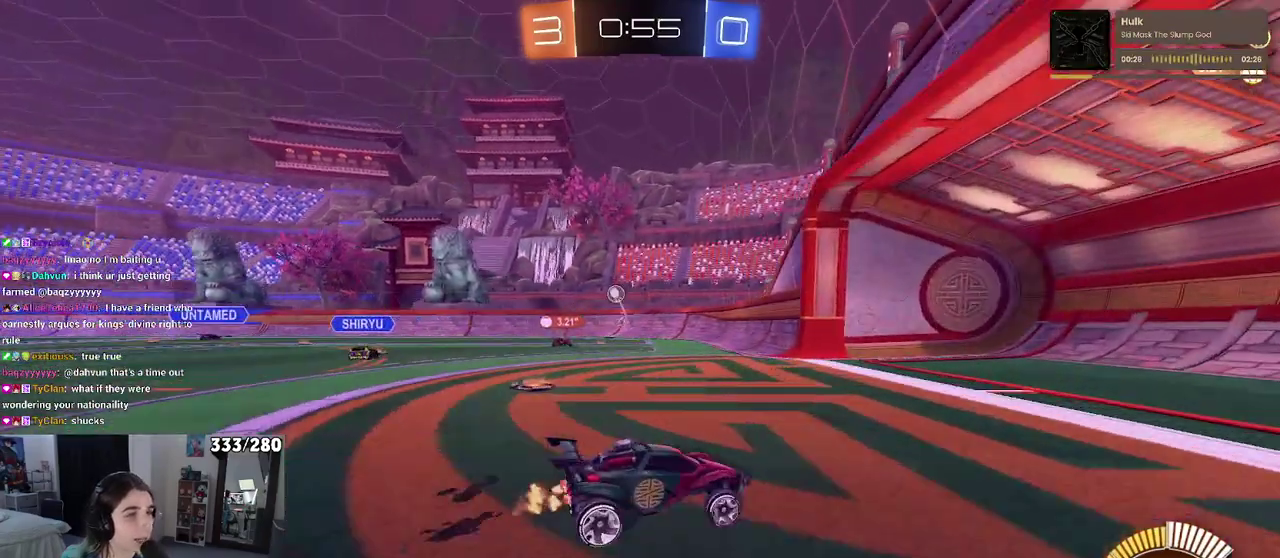
{"buttons": [], "left_stick": "left", "right_stick": "center", "events": [[33, "left_stick", "left"], [50, "SQUARE", "down"], [200, "SQUARE", "up"], [350, "R2", "up"]]}
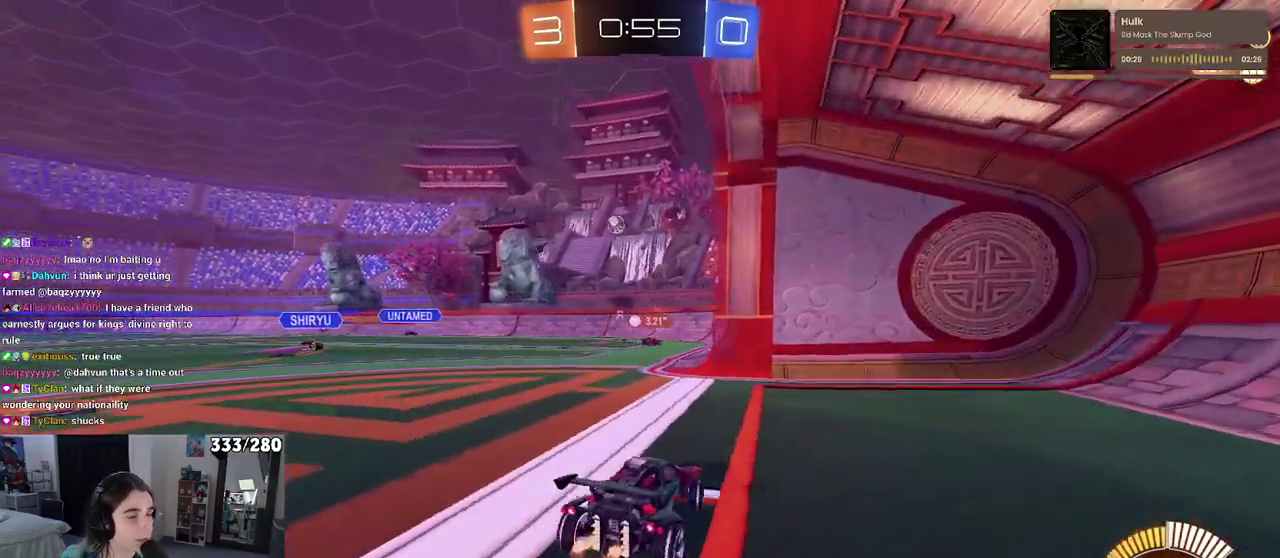
{"buttons": ["L2"], "left_stick": "right", "right_stick": "center", "events": [[100, "left_stick", "center"], [400, "L2", "down"], [400, "left_stick", "right"]]}
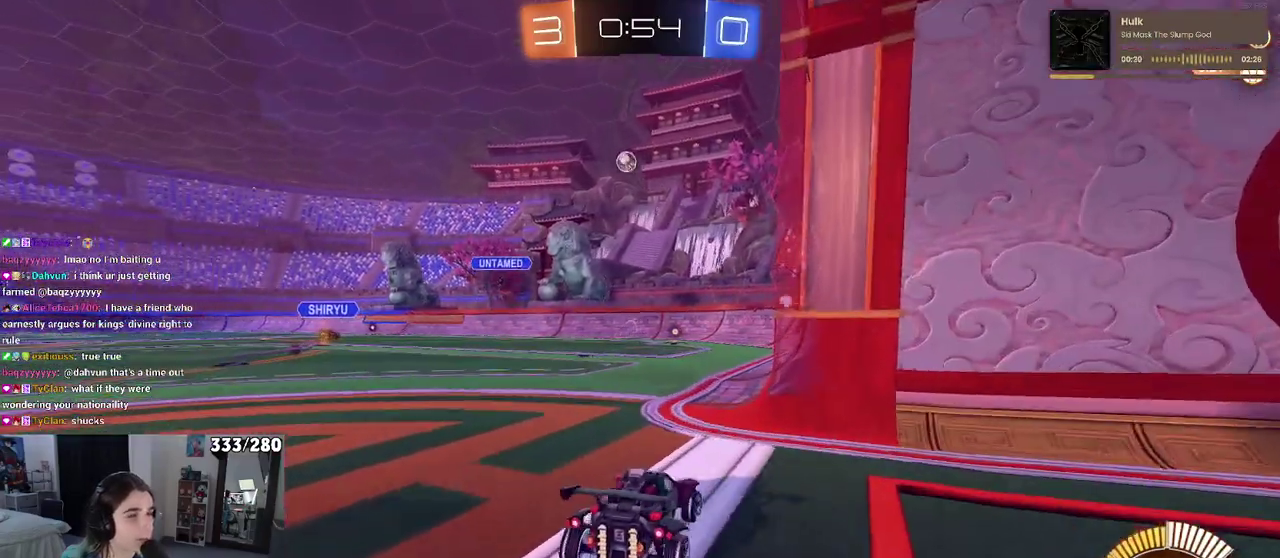
{"buttons": ["L2"], "left_stick": "right", "right_stick": "center", "events": []}
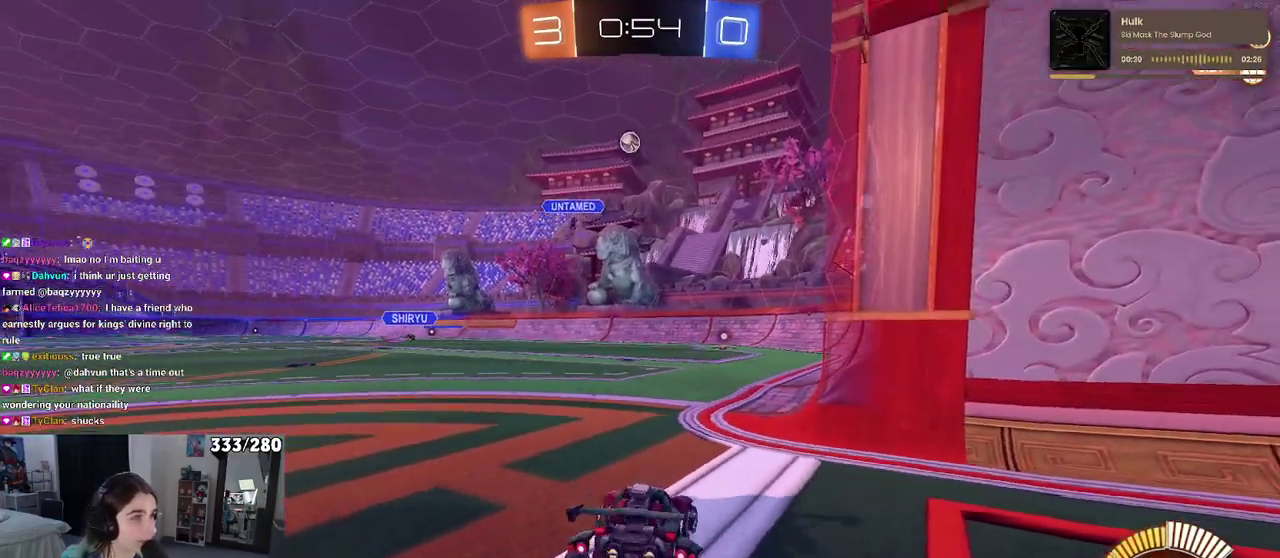
{"buttons": ["L2"], "left_stick": "center", "right_stick": "center", "events": [[500, "left_stick", "center"]]}
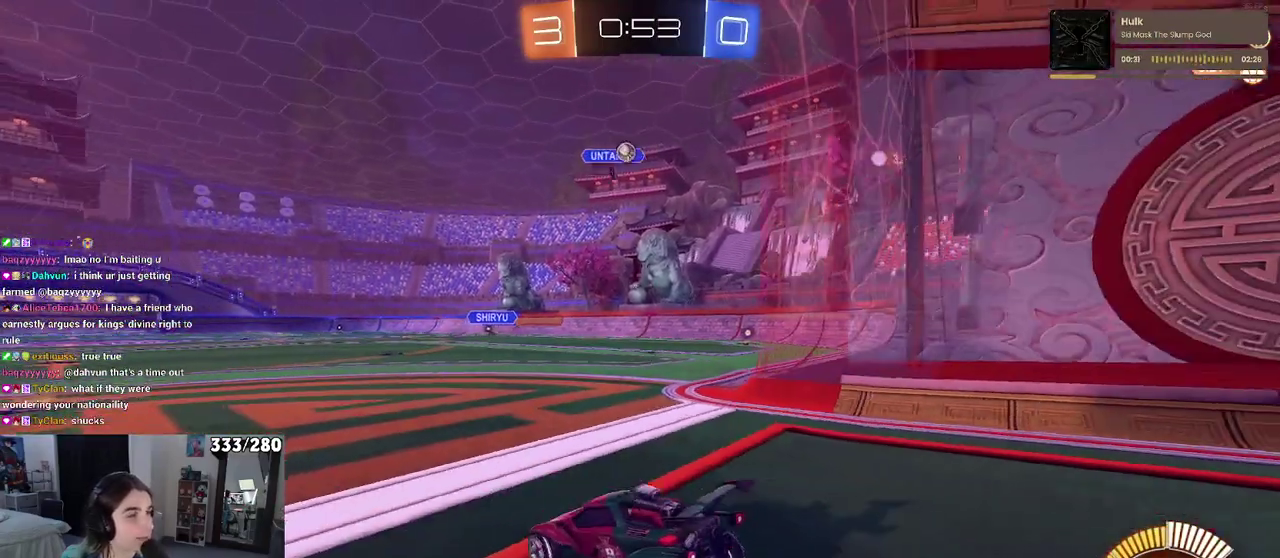
{"buttons": ["R2"], "left_stick": "right", "right_stick": "center", "events": [[83, "L2", "up"], [133, "R2", "down"], [200, "left_stick", "right"]]}